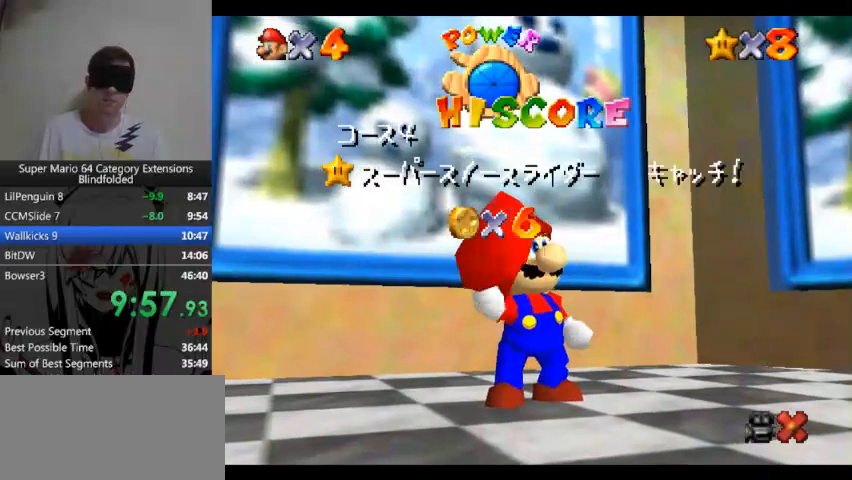
Gameplay with a controller (Xbox layout); each line is a JSON object with the inputs held at the frame after it. "button_events" lists button changes between this image and that frame as [ms after this image, input, new state], when the widget could be followed in between (sticks are given only as held states). Not read: L1 L2 R1 R2.
{"buttons": ["A"], "left_stick": "up", "right_stick": "center", "button_events": [[400, "A", "down"]]}
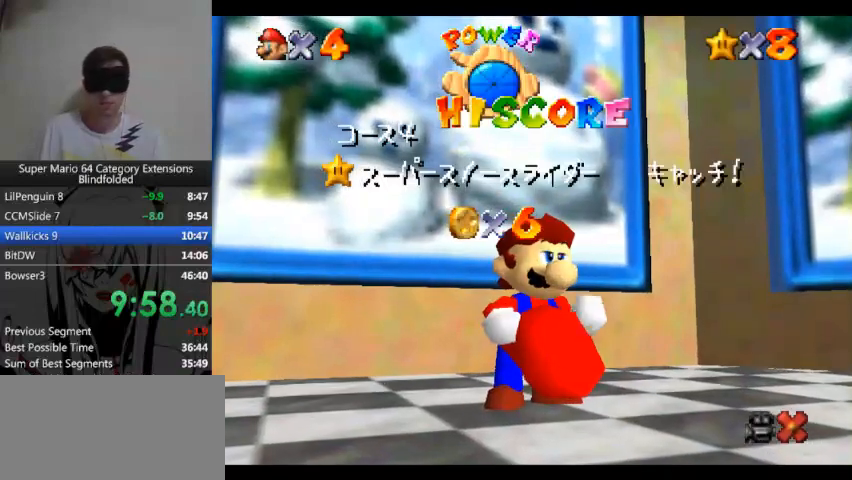
{"buttons": [], "left_stick": "up", "right_stick": "center", "button_events": [[67, "A", "up"], [267, "A", "down"], [433, "A", "up"]]}
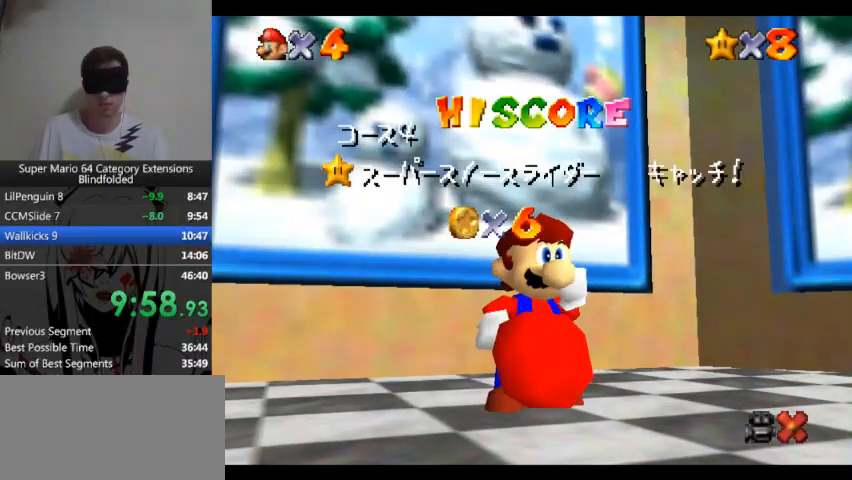
{"buttons": [], "left_stick": "up", "right_stick": "center", "button_events": [[100, "A", "down"], [267, "A", "up"], [367, "A", "down"], [467, "A", "up"]]}
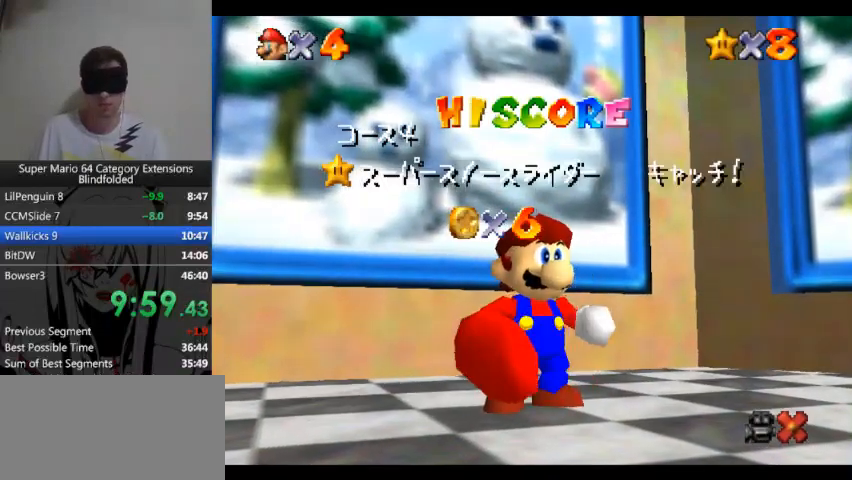
{"buttons": [], "left_stick": "up", "right_stick": "center", "button_events": [[100, "A", "down"], [200, "A", "up"], [333, "A", "down"], [467, "A", "up"]]}
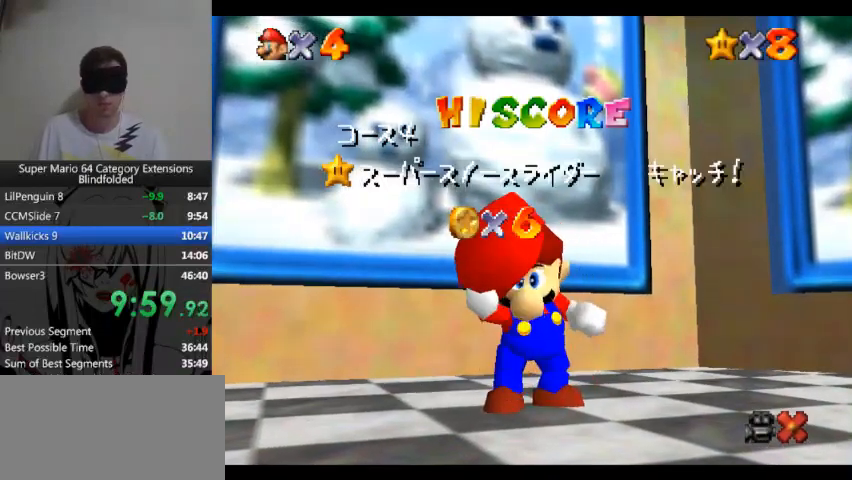
{"buttons": [], "left_stick": "up", "right_stick": "center", "button_events": [[67, "A", "down"], [200, "A", "up"], [333, "A", "down"], [467, "A", "up"]]}
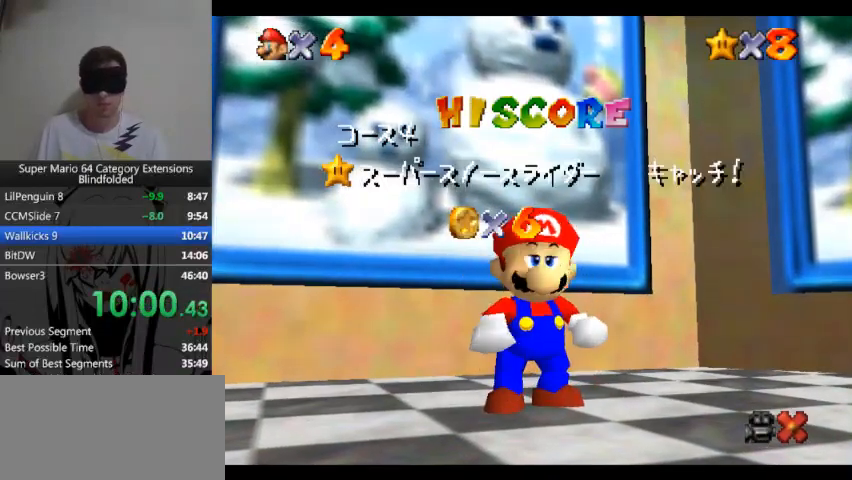
{"buttons": [], "left_stick": "up", "right_stick": "center", "button_events": [[100, "A", "down"], [200, "A", "up"]]}
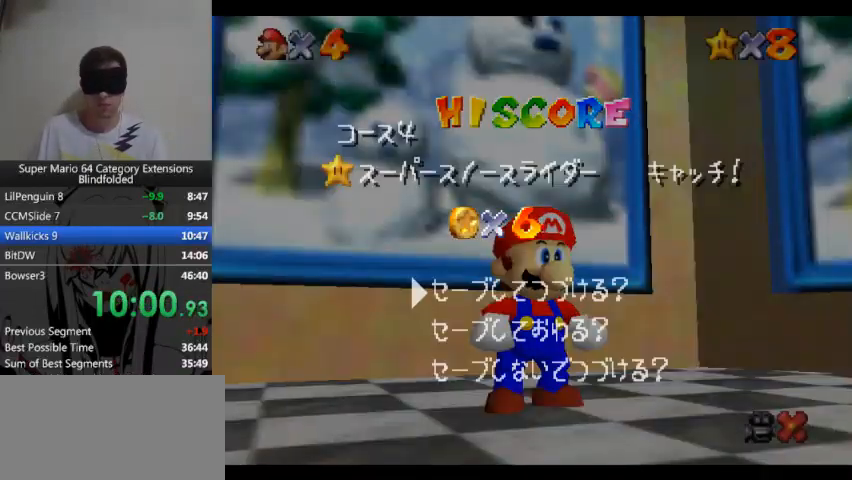
{"buttons": ["A"], "left_stick": "up", "right_stick": "center", "button_events": [[33, "A", "down"], [200, "A", "up"], [400, "A", "down"]]}
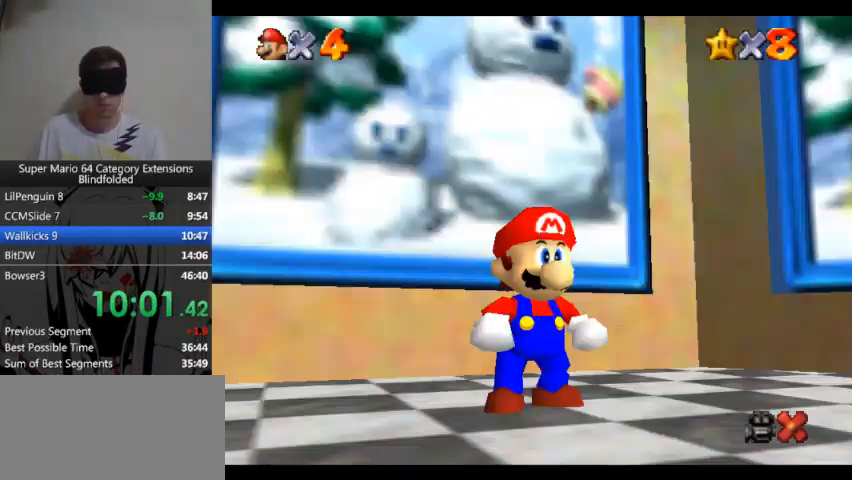
{"buttons": ["A"], "left_stick": "up", "right_stick": "center", "button_events": [[100, "A", "up"], [367, "A", "down"]]}
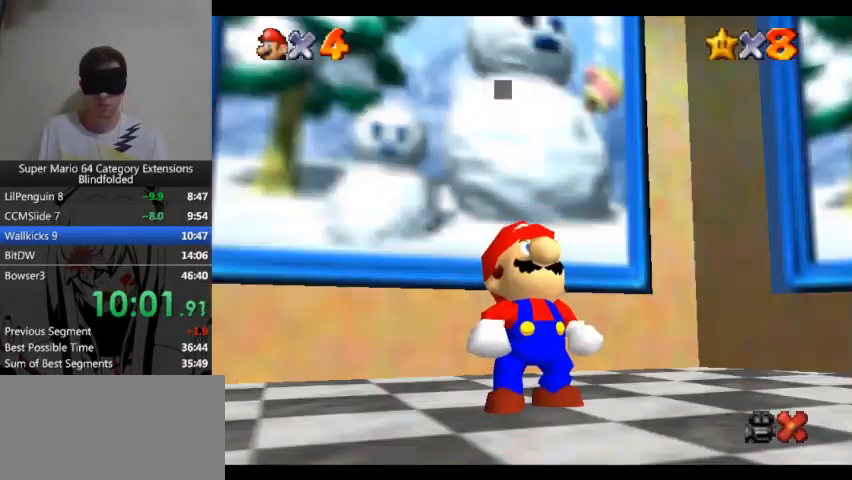
{"buttons": [], "left_stick": "up", "right_stick": "center", "button_events": [[233, "A", "up"], [367, "A", "down"], [500, "A", "up"]]}
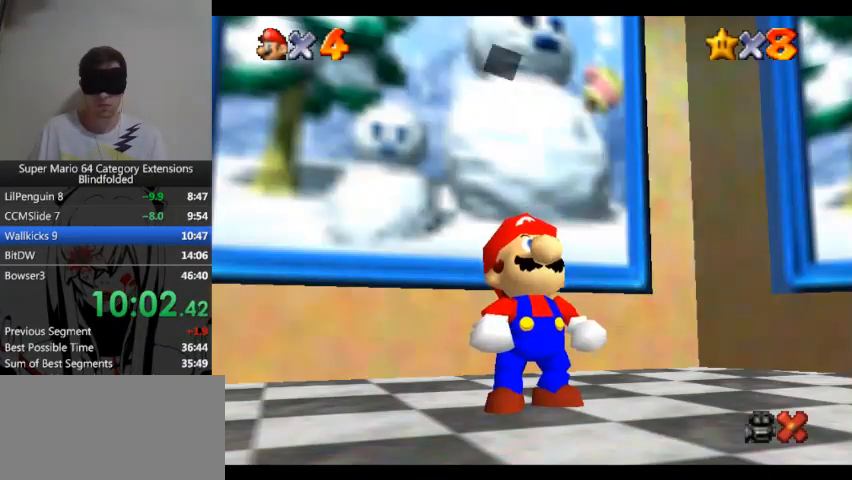
{"buttons": ["A"], "left_stick": "up", "right_stick": "center", "button_events": [[100, "A", "down"], [267, "A", "up"], [433, "A", "down"]]}
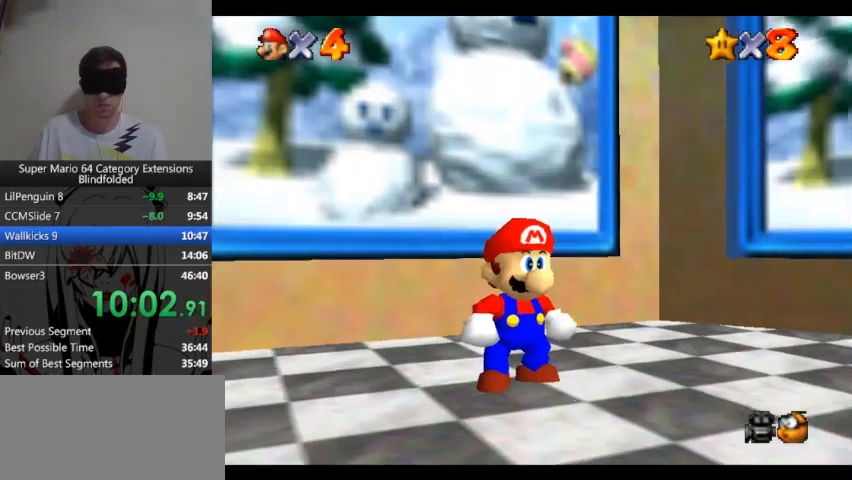
{"buttons": [], "left_stick": "up", "right_stick": "center", "button_events": [[133, "A", "up"]]}
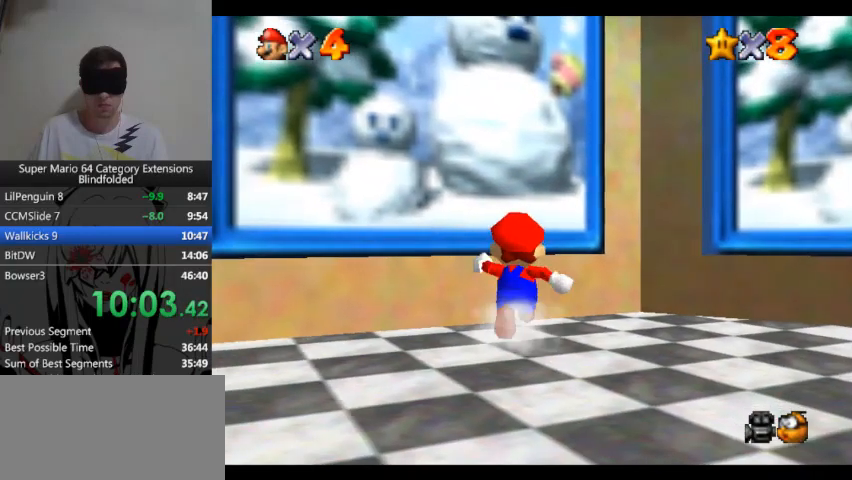
{"buttons": ["A"], "left_stick": "up", "right_stick": "center", "button_events": [[300, "A", "down"]]}
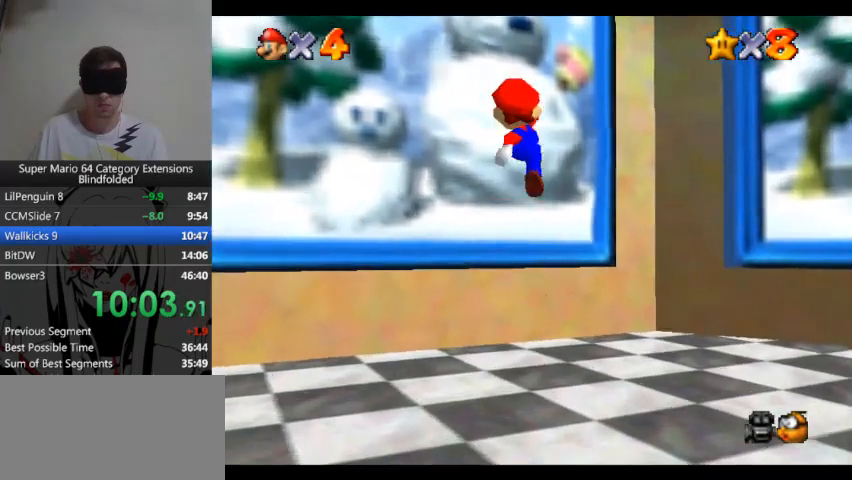
{"buttons": [], "left_stick": "up", "right_stick": "center", "button_events": [[467, "A", "up"]]}
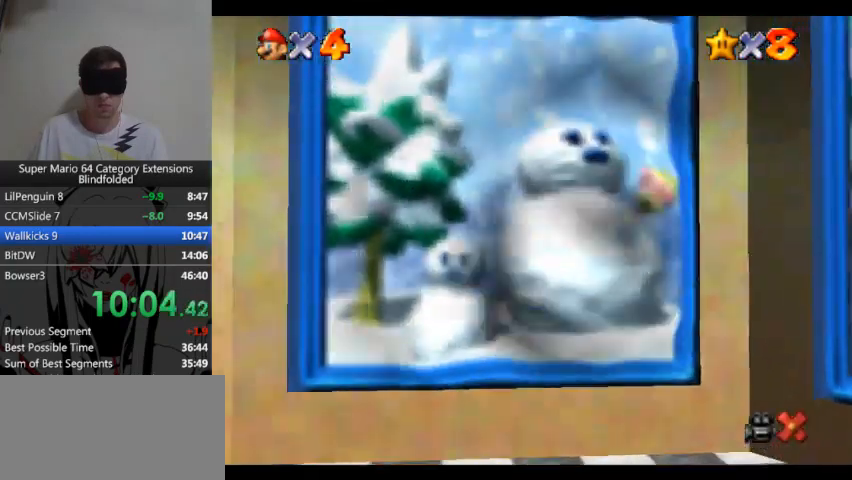
{"buttons": ["A"], "left_stick": "center", "right_stick": "center", "button_events": [[267, "A", "down"], [333, "A", "up"], [433, "A", "down"]]}
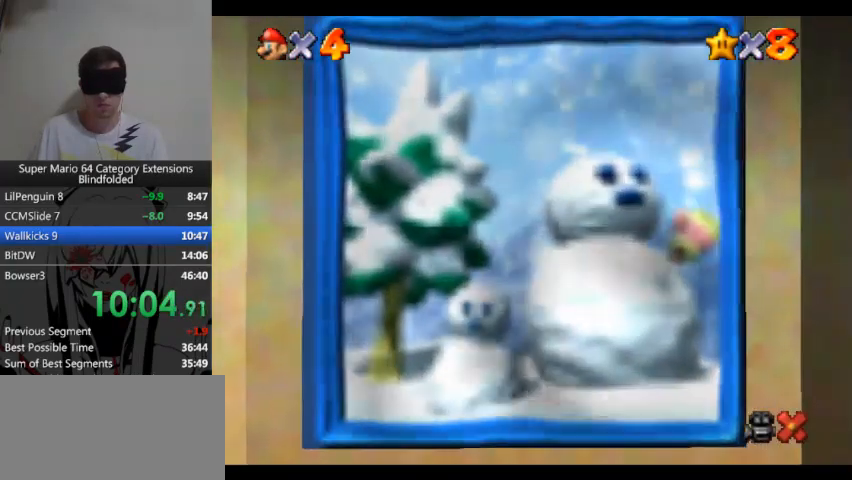
{"buttons": [], "left_stick": "center", "right_stick": "center", "button_events": [[33, "A", "up"], [100, "A", "down"], [167, "A", "up"], [267, "A", "down"], [333, "A", "up"], [400, "A", "down"], [500, "A", "up"]]}
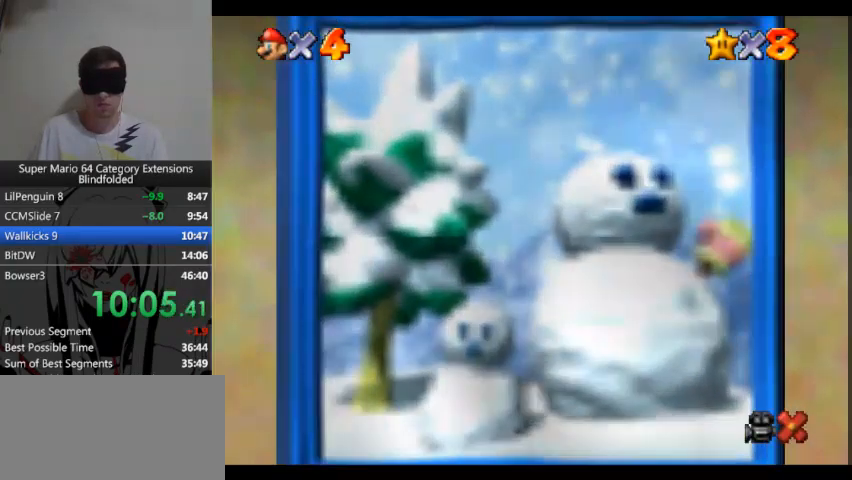
{"buttons": [], "left_stick": "center", "right_stick": "center", "button_events": [[67, "A", "down"], [167, "A", "up"], [233, "A", "down"], [333, "A", "up"], [400, "A", "down"], [500, "A", "up"]]}
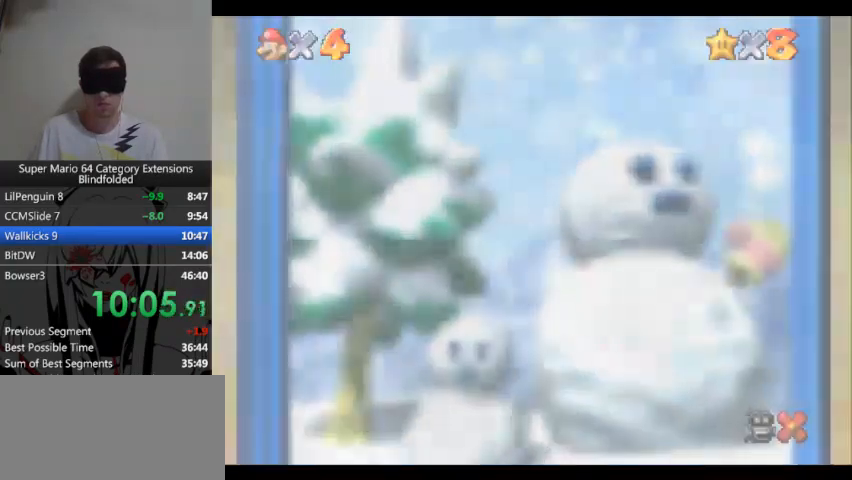
{"buttons": [], "left_stick": "center", "right_stick": "center", "button_events": [[67, "A", "down"], [167, "A", "up"], [233, "A", "down"], [300, "A", "up"], [400, "A", "down"], [467, "A", "up"]]}
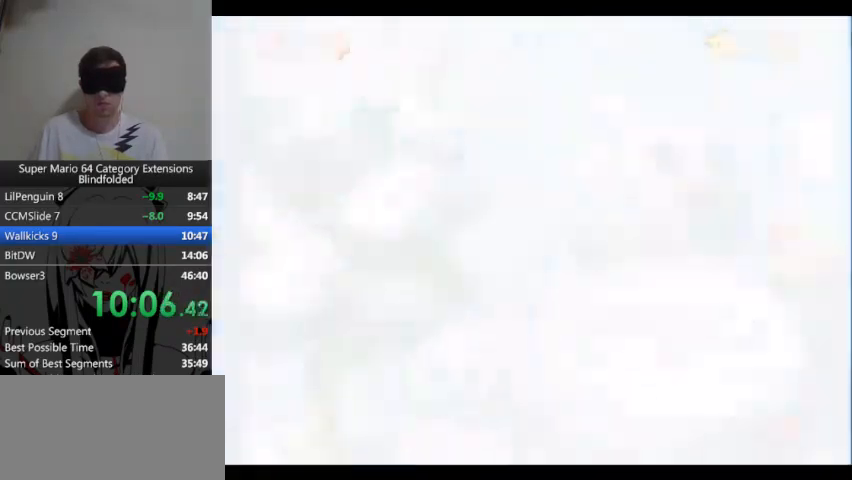
{"buttons": ["A"], "left_stick": "center", "right_stick": "center", "button_events": [[33, "A", "down"], [133, "A", "up"], [200, "A", "down"], [267, "A", "up"], [333, "A", "down"], [433, "A", "up"], [500, "A", "down"]]}
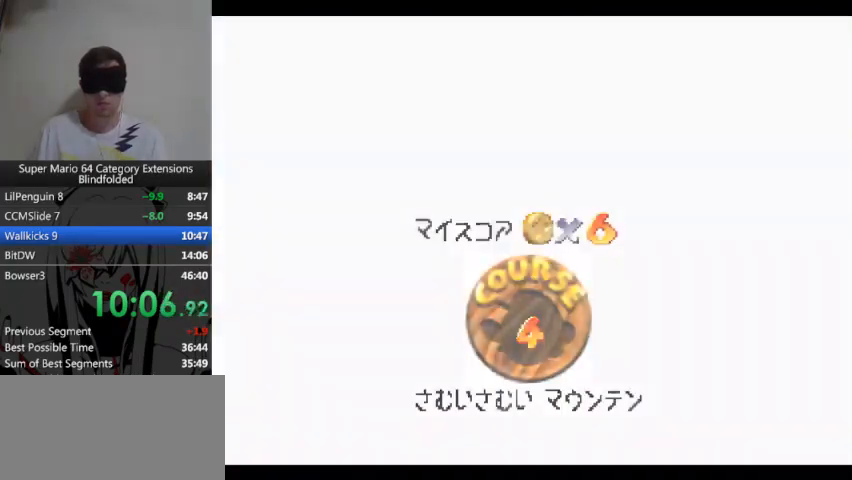
{"buttons": ["A"], "left_stick": "center", "right_stick": "center", "button_events": [[233, "A", "up"], [300, "A", "down"], [400, "A", "up"], [467, "A", "down"]]}
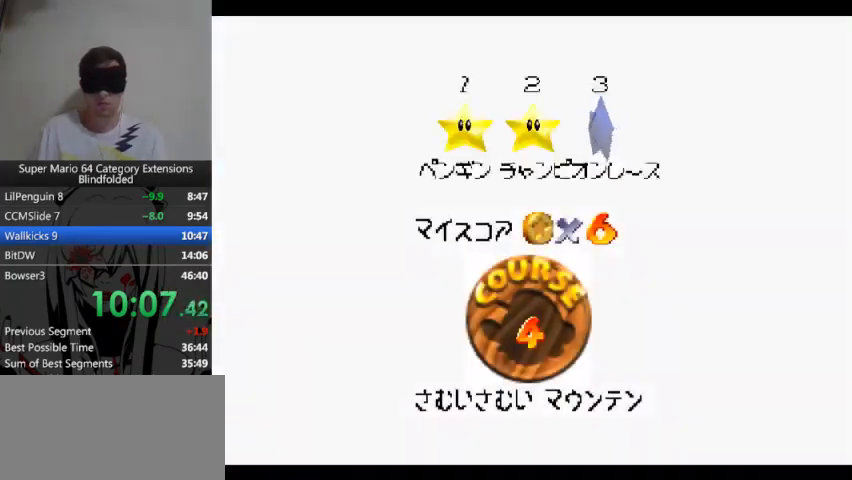
{"buttons": [], "left_stick": "center", "right_stick": "center", "button_events": [[33, "A", "up"], [100, "A", "down"], [167, "A", "up"], [233, "A", "down"], [333, "A", "up"], [433, "A", "down"], [500, "A", "up"]]}
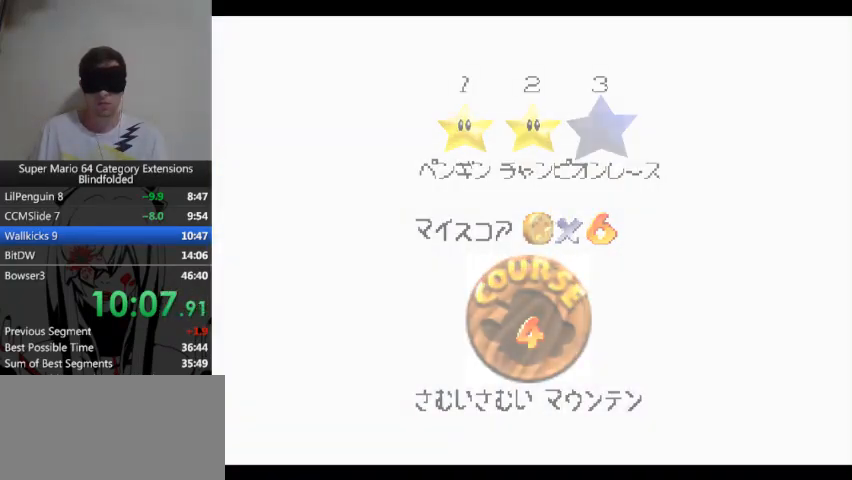
{"buttons": [], "left_stick": "left", "right_stick": "center", "button_events": []}
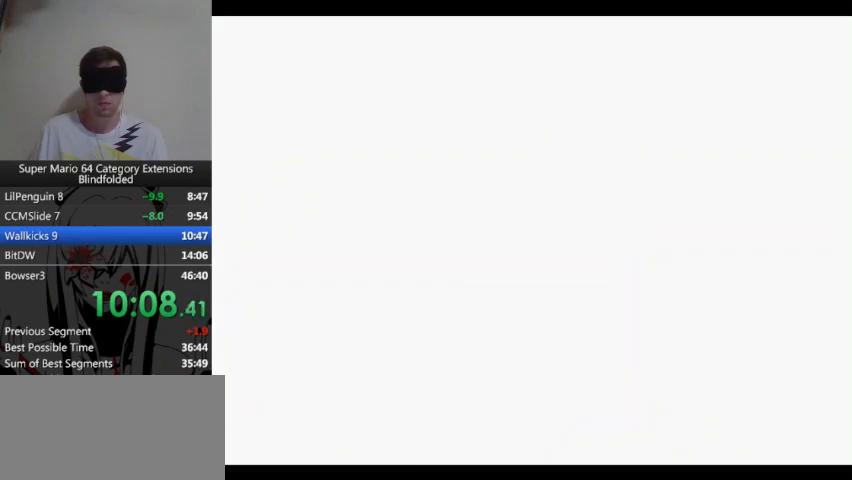
{"buttons": [], "left_stick": "left", "right_stick": "center", "button_events": []}
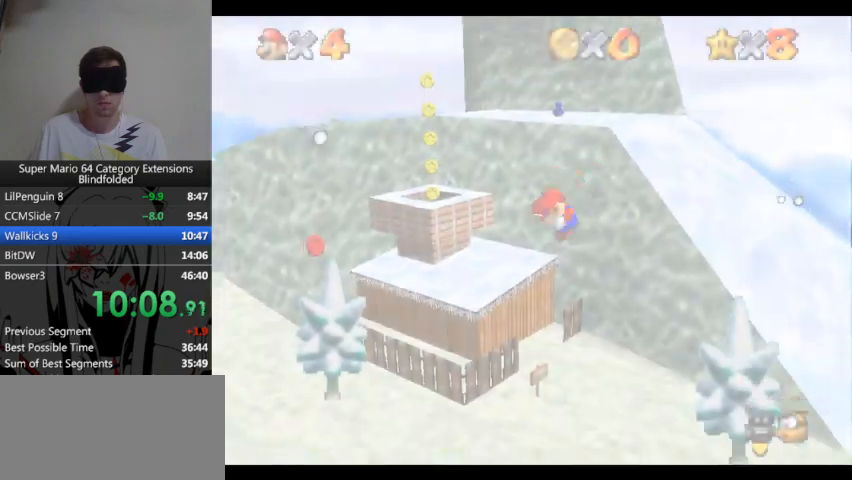
{"buttons": [], "left_stick": "left", "right_stick": "center", "button_events": []}
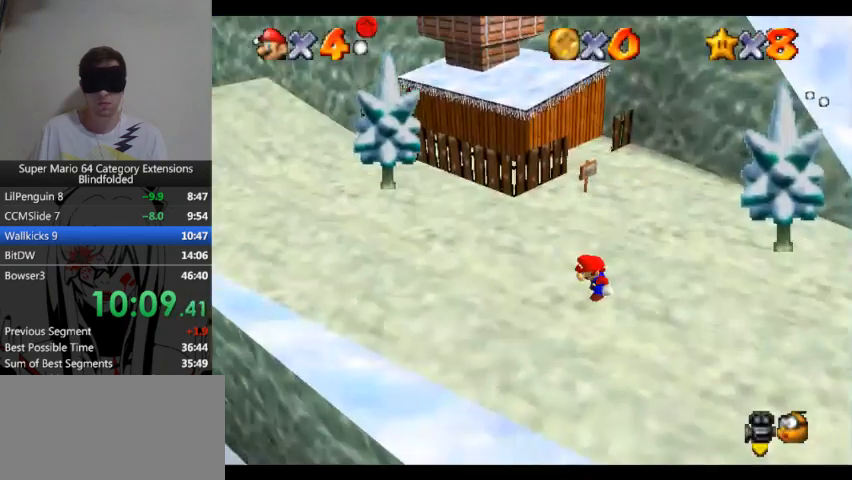
{"buttons": [], "left_stick": "left", "right_stick": "center", "button_events": []}
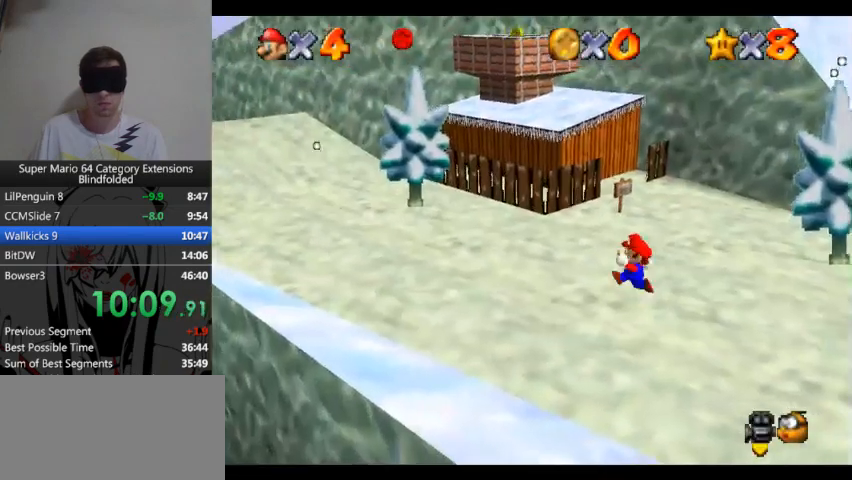
{"buttons": [], "left_stick": "left", "right_stick": "center", "button_events": []}